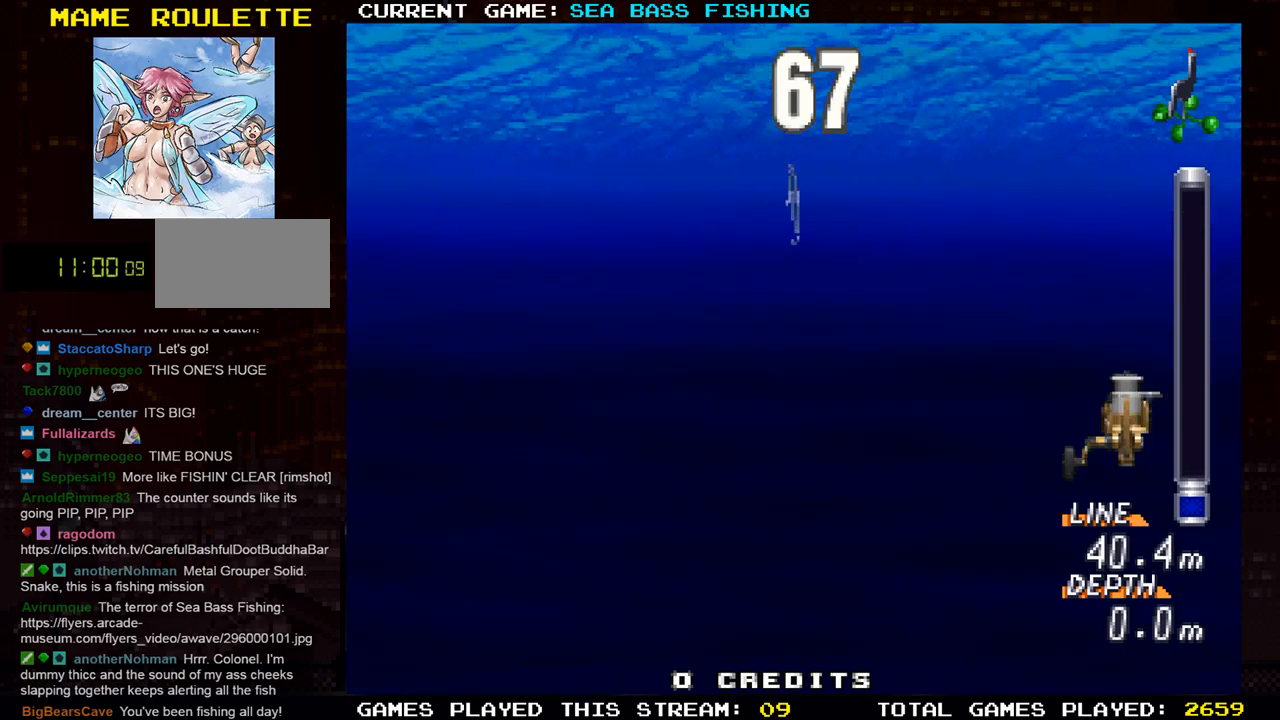
Gameplay with a controller (arcade stick); each line is a JSON object with the inputs held at the frame after it. "events" lists button and stick changes between this image and that frame as [ms after this image, input, new state], when the widget could be followed in between. Not read: L3 R3.
{"buttons": [], "left_stick": "center", "events": [[351, "TRIANGLE", "up"], [467, "left_stick", "center"]]}
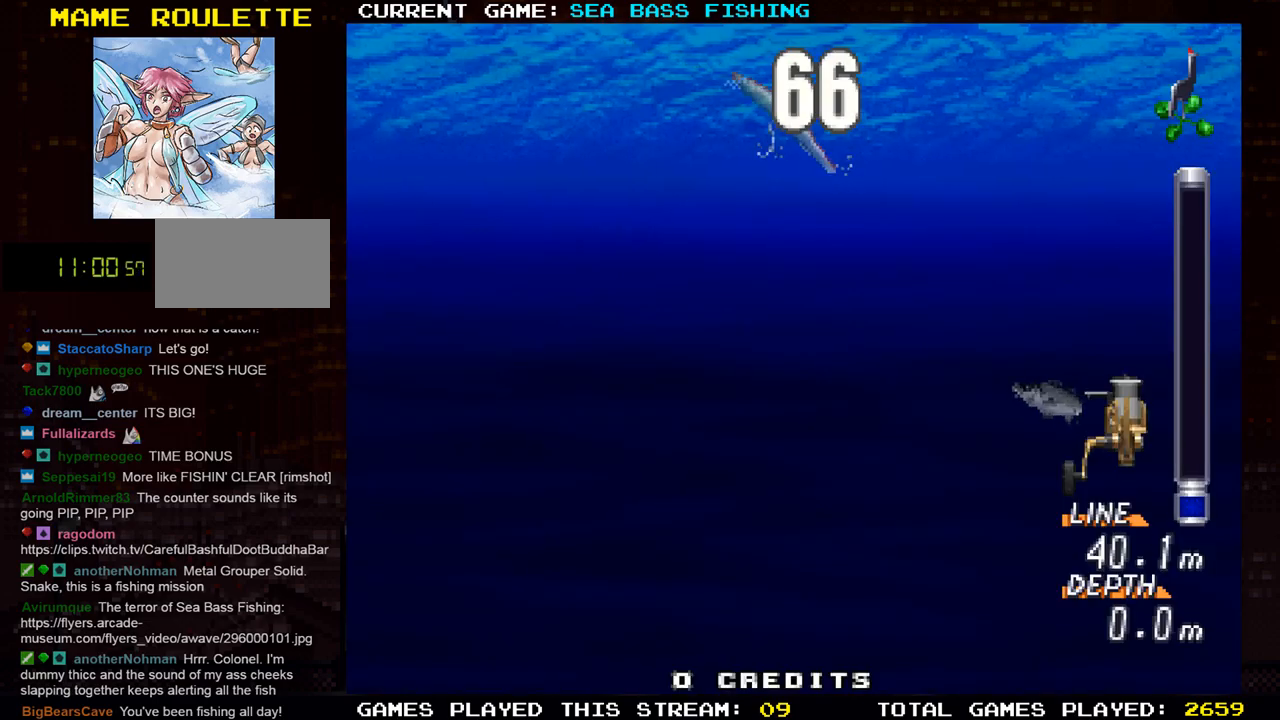
{"buttons": [], "left_stick": "center", "events": []}
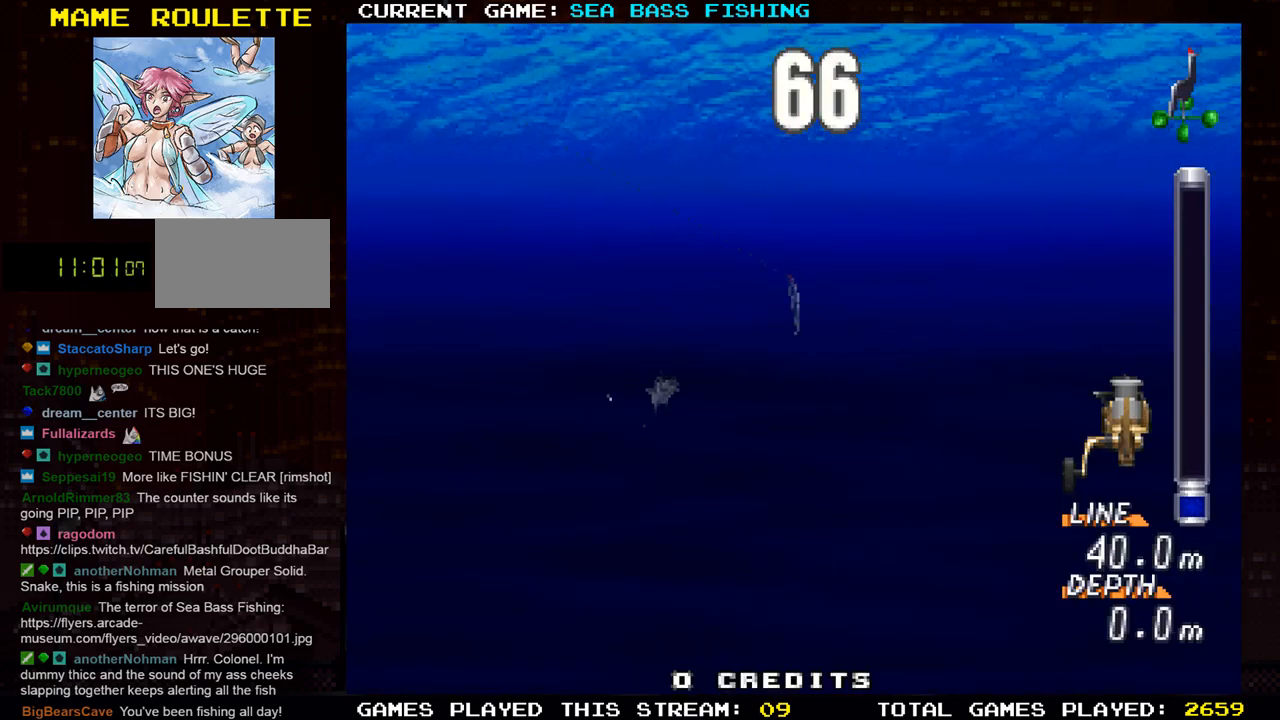
{"buttons": [], "left_stick": "center", "events": []}
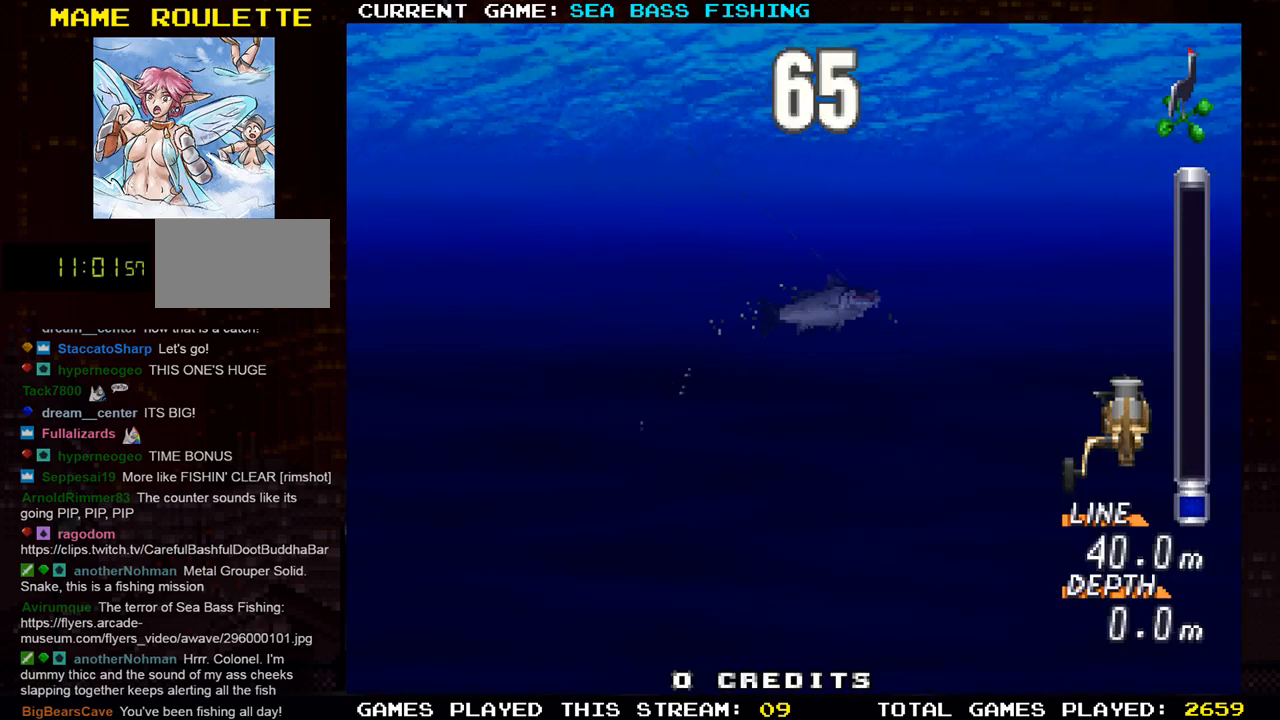
{"buttons": [], "left_stick": "left", "events": [[334, "left_stick", "left"], [350, "TRIANGLE", "down"], [484, "TRIANGLE", "up"]]}
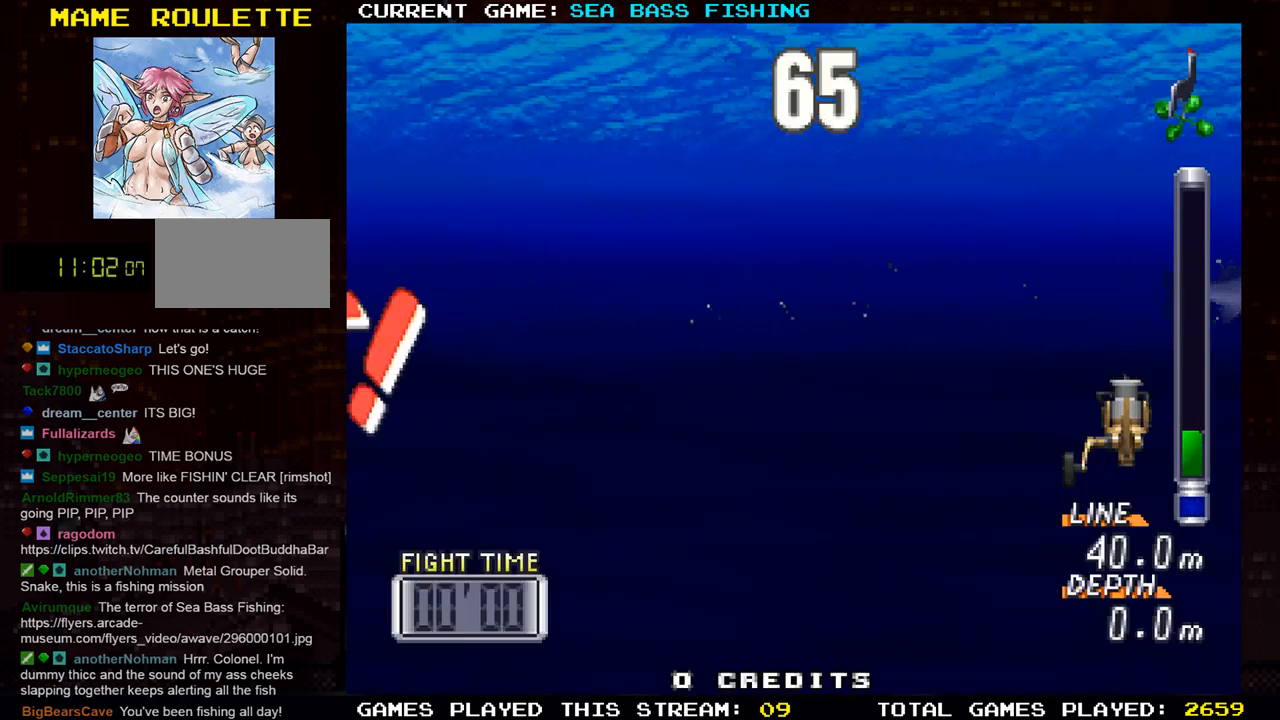
{"buttons": [], "left_stick": "left", "events": [[233, "TRIANGLE", "down"], [317, "TRIANGLE", "up"]]}
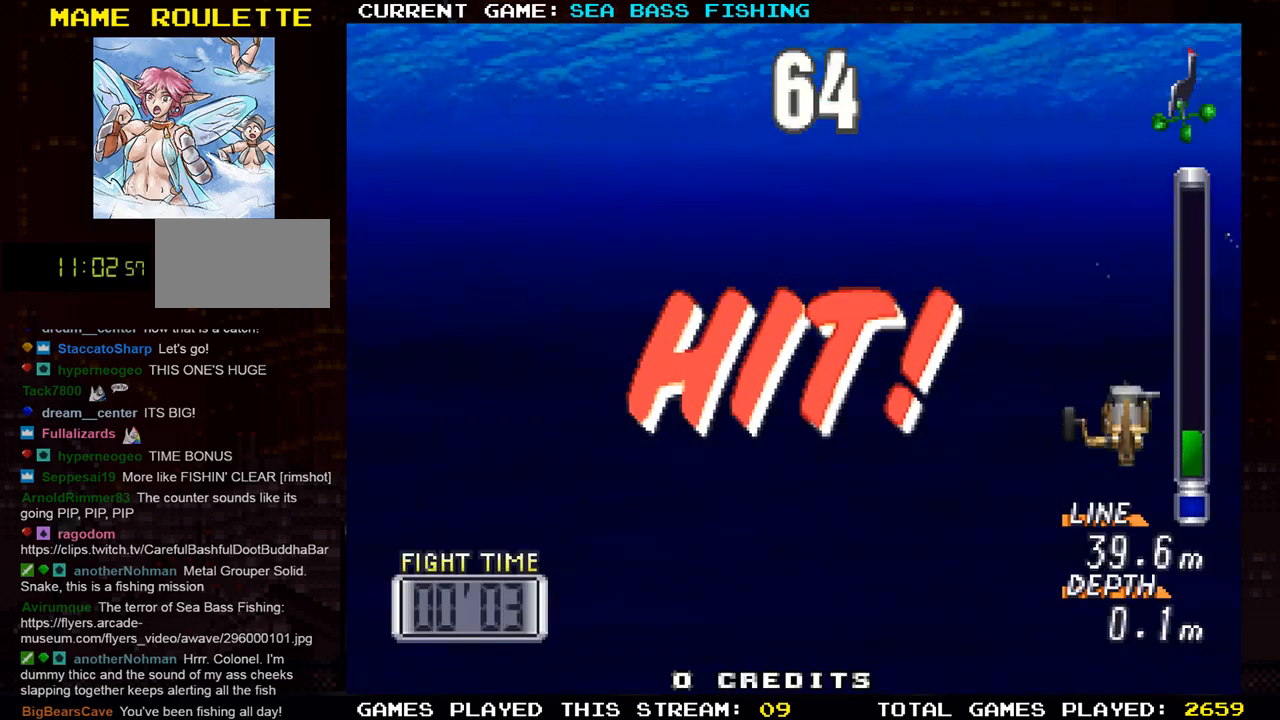
{"buttons": ["R1"], "left_stick": "left", "events": [[117, "R1", "down"]]}
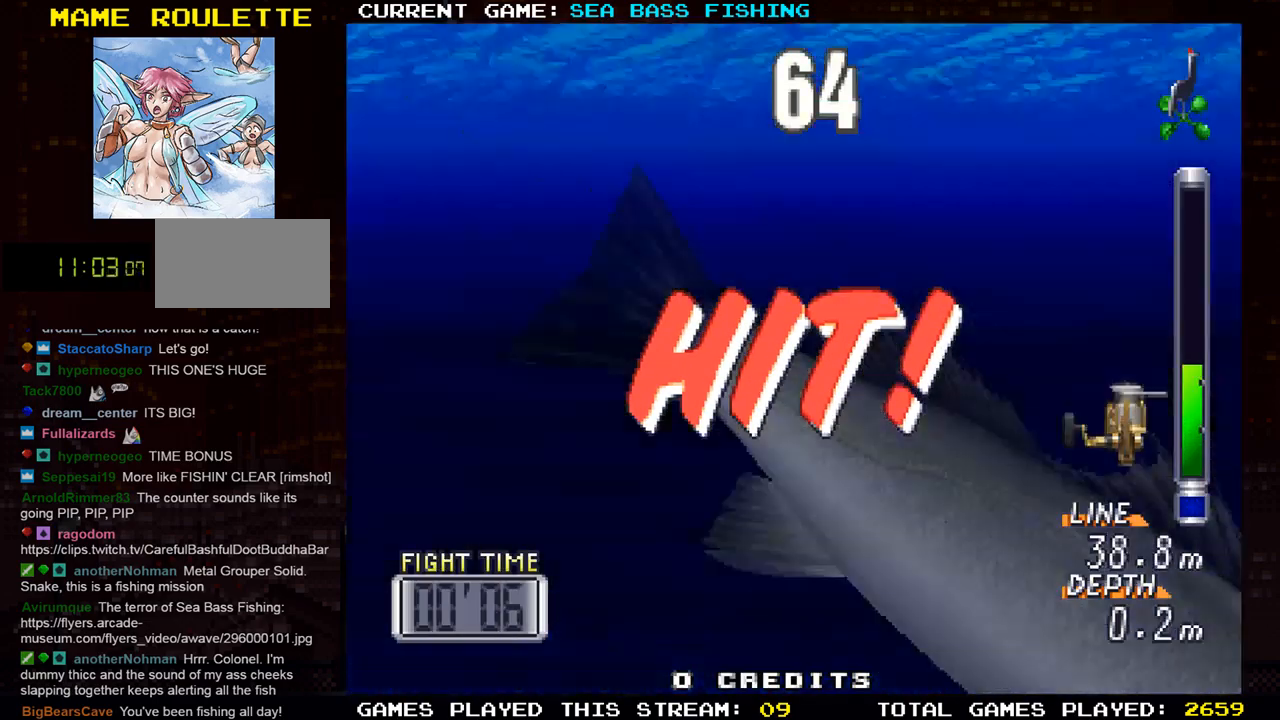
{"buttons": ["R1"], "left_stick": "left", "events": []}
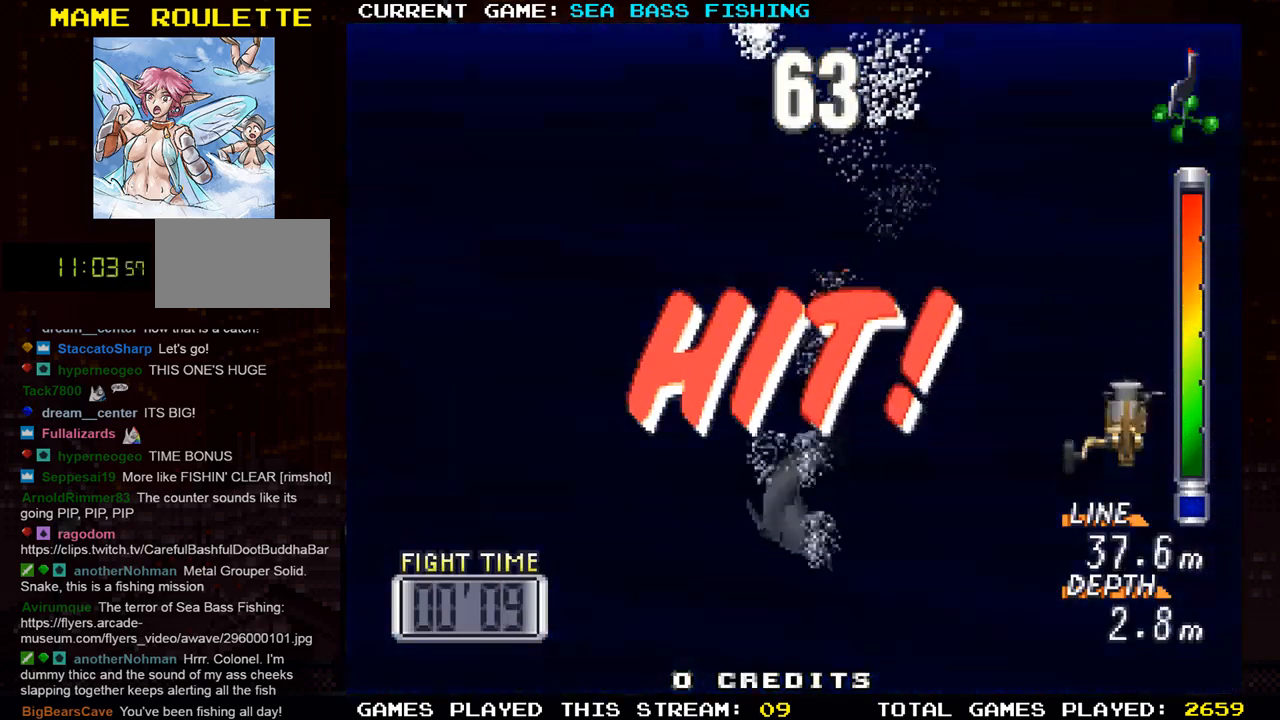
{"buttons": ["R1"], "left_stick": "left", "events": []}
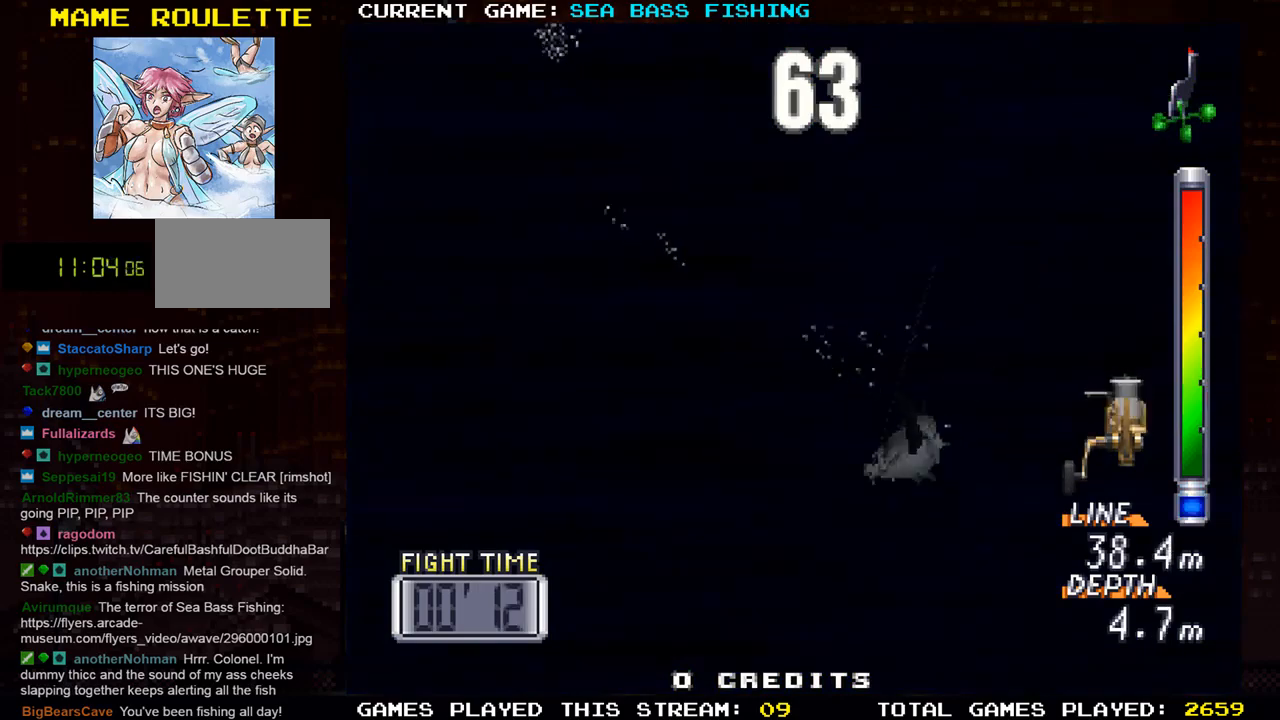
{"buttons": [], "left_stick": "left", "events": [[500, "R1", "up"]]}
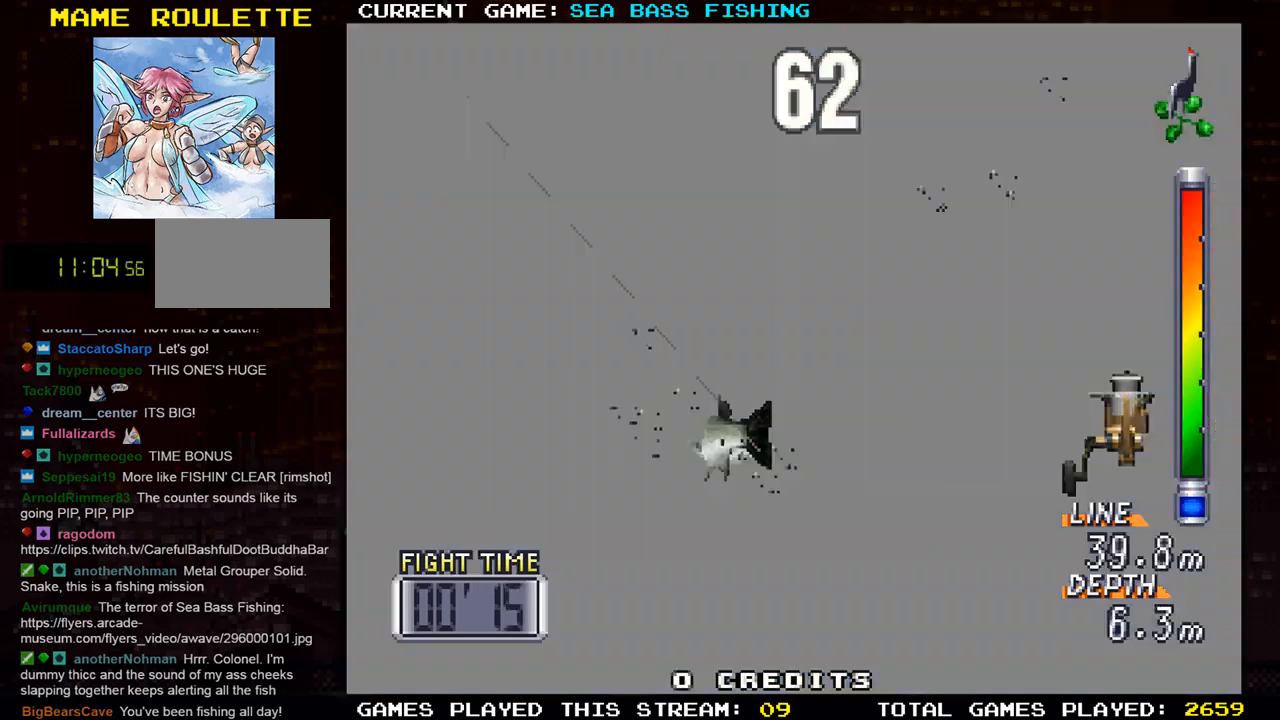
{"buttons": [], "left_stick": "center", "events": [[67, "left_stick", "center"]]}
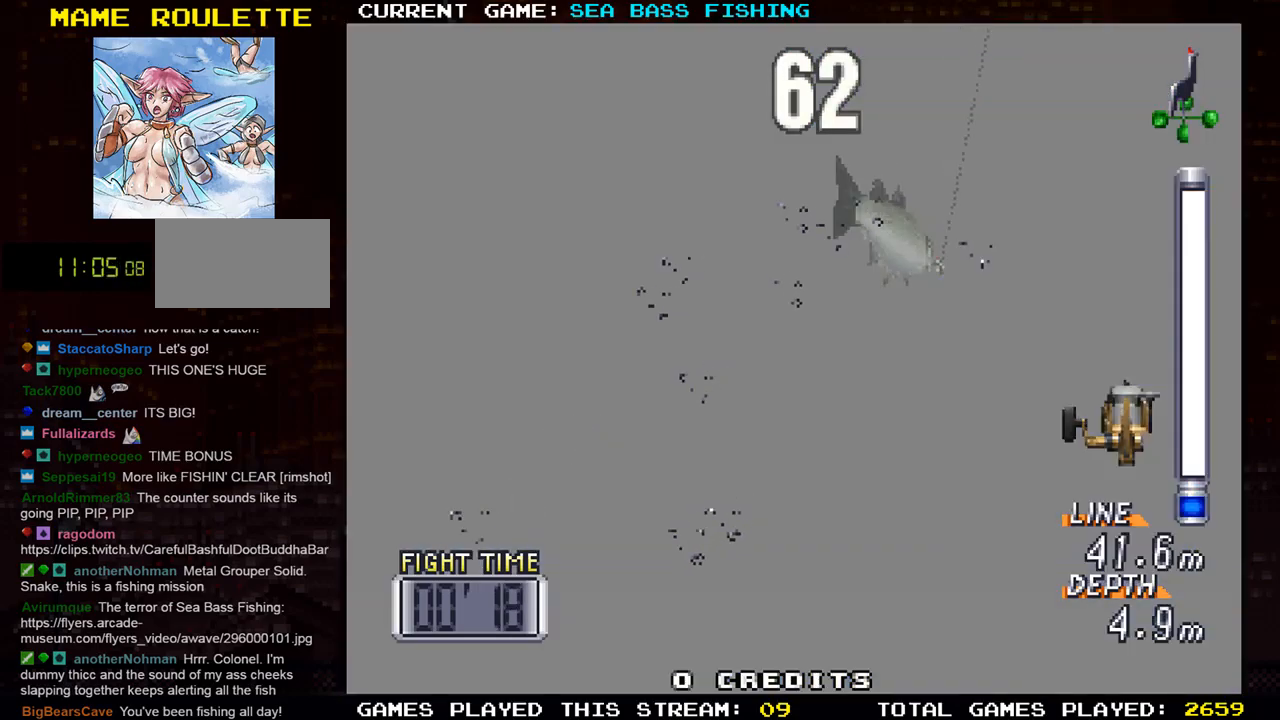
{"buttons": ["TRIANGLE"], "left_stick": "up", "events": [[383, "TRIANGLE", "down"], [483, "left_stick", "up"]]}
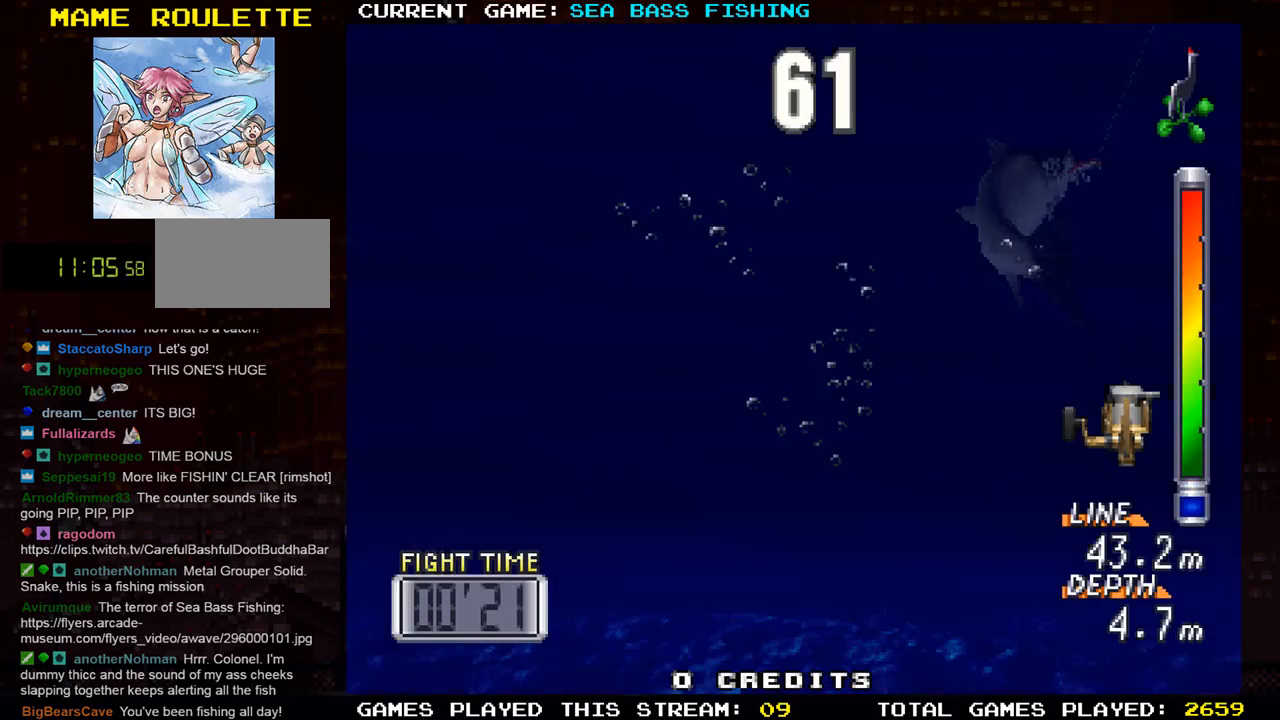
{"buttons": ["TRIANGLE"], "left_stick": "up", "events": [[200, "TRIANGLE", "up"], [400, "TRIANGLE", "down"]]}
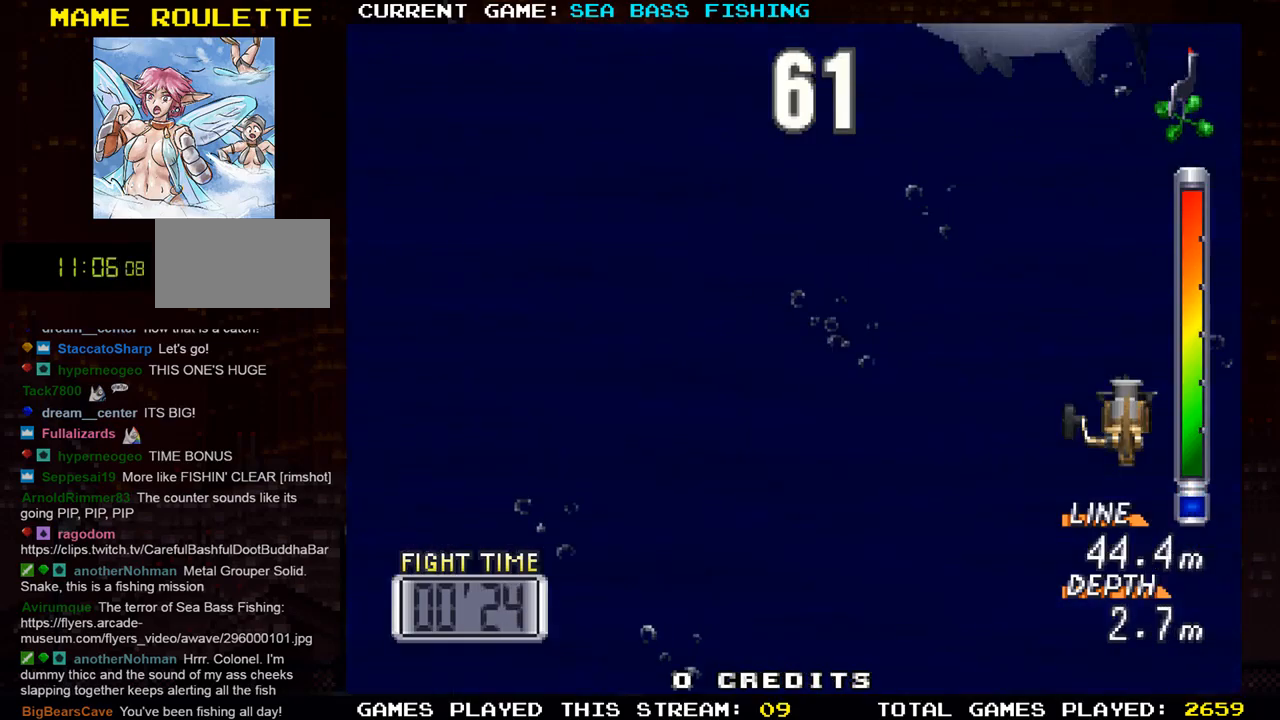
{"buttons": [], "left_stick": "center", "events": [[66, "TRIANGLE", "up"], [66, "left_stick", "right"], [267, "left_stick", "center"]]}
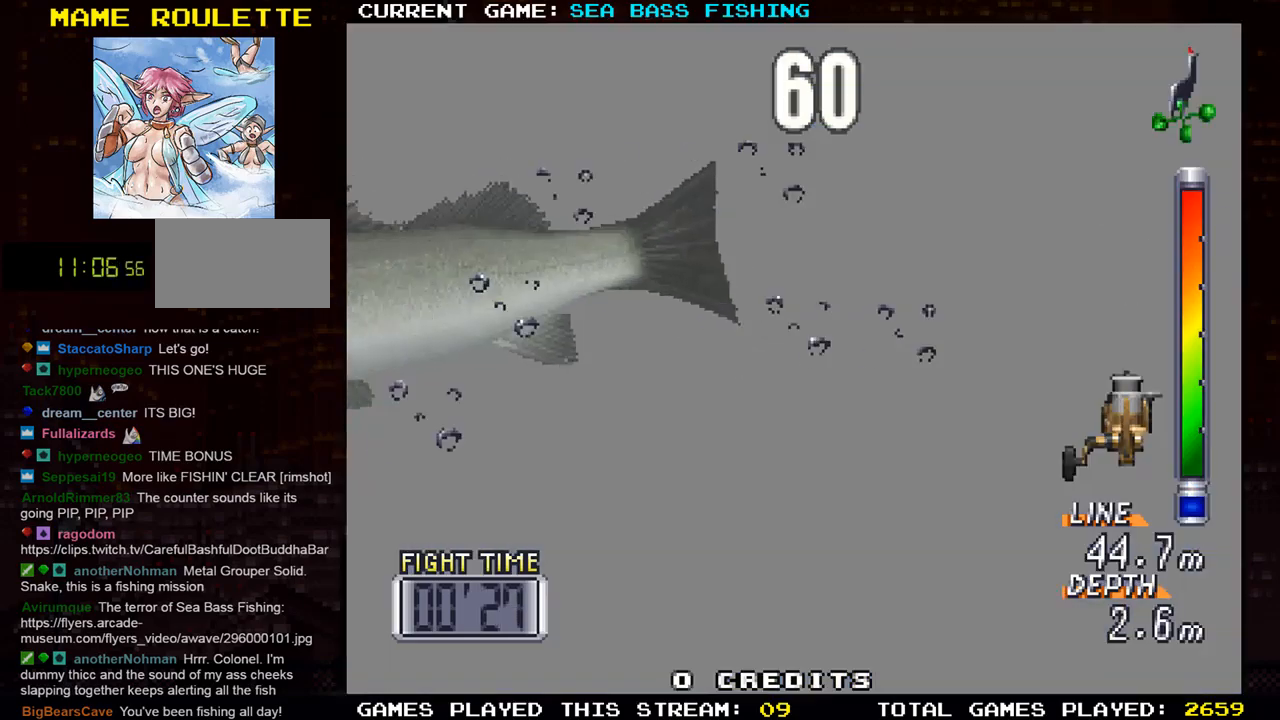
{"buttons": [], "left_stick": "center", "events": [[200, "left_stick", "up"], [501, "left_stick", "center"]]}
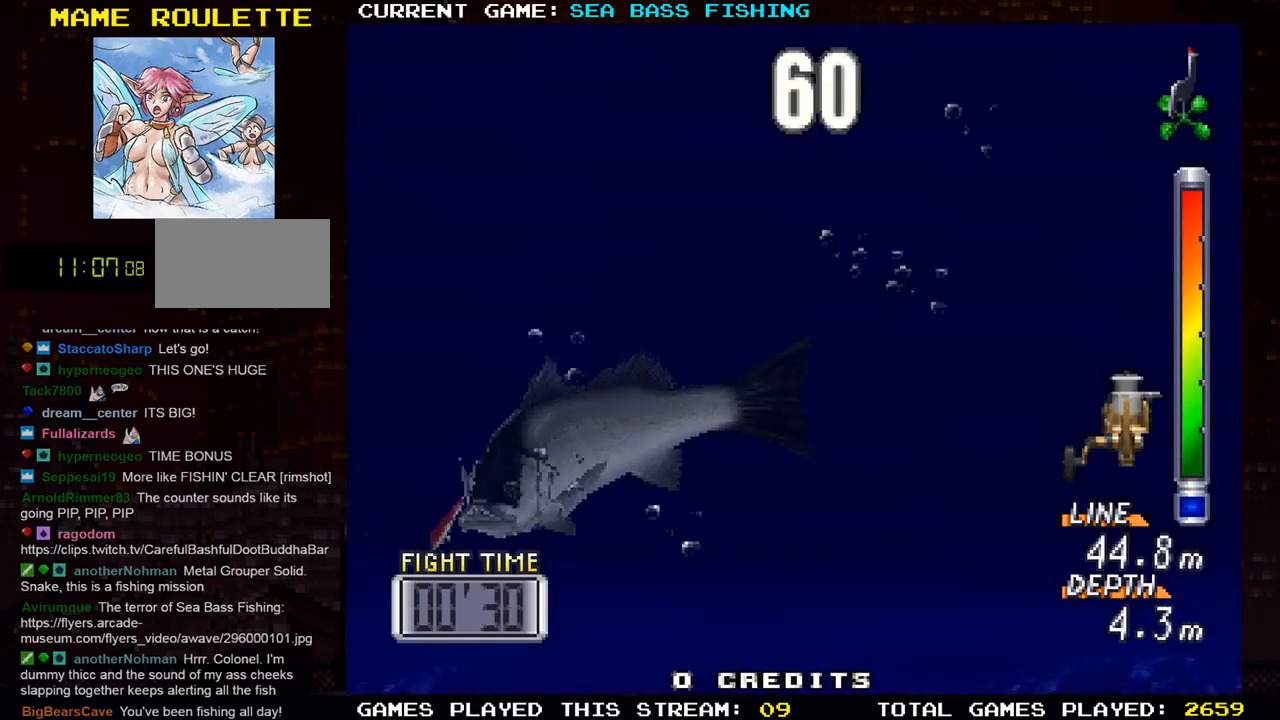
{"buttons": [], "left_stick": "down", "events": [[116, "left_stick", "down"]]}
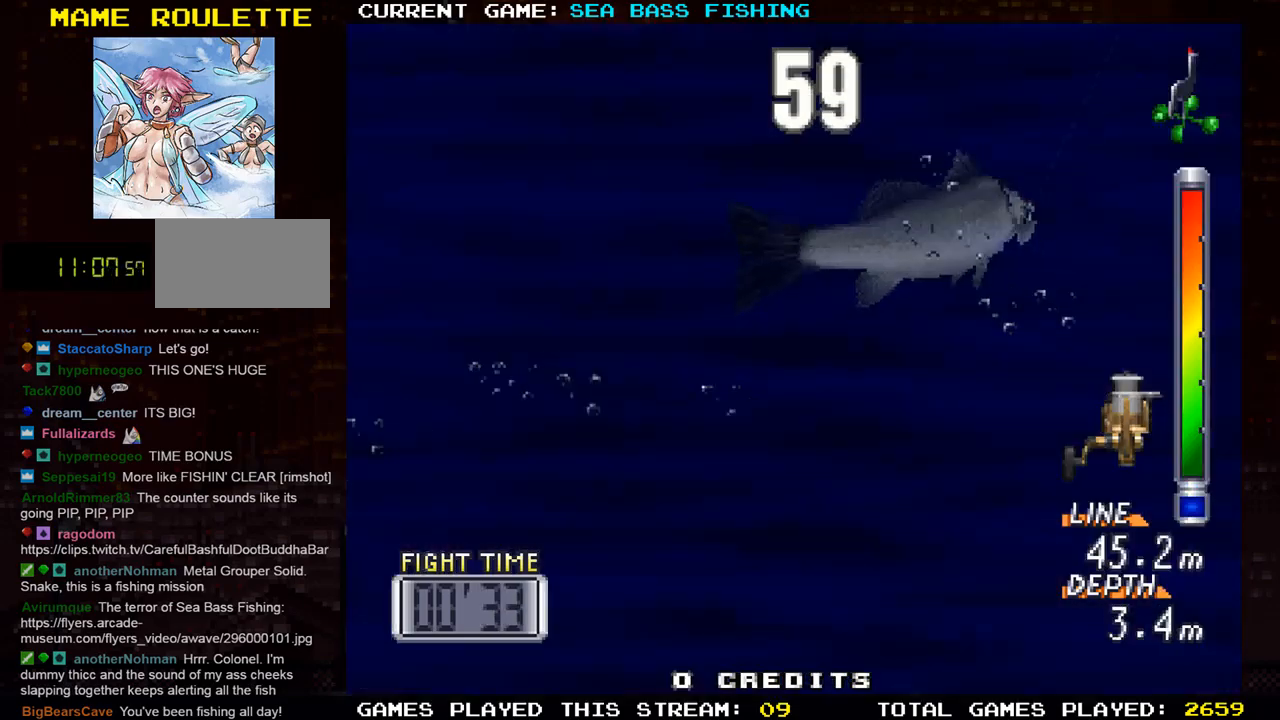
{"buttons": [], "left_stick": "center", "events": [[384, "left_stick", "center"]]}
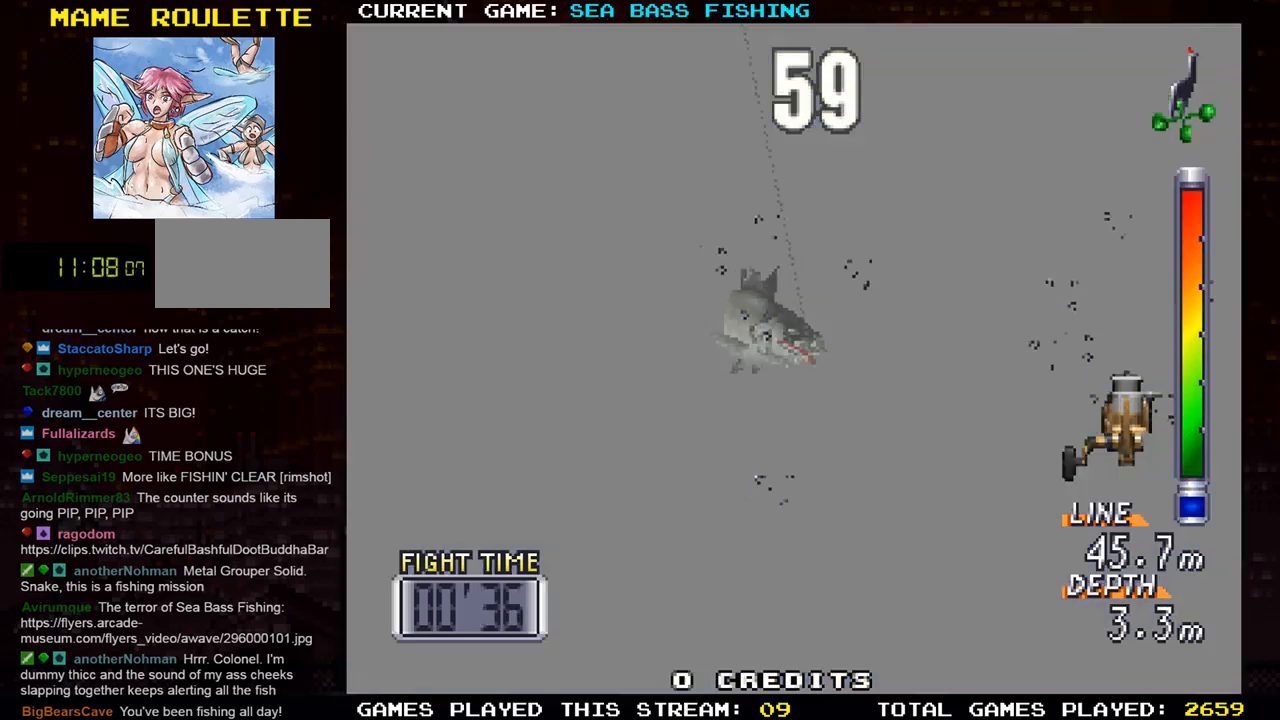
{"buttons": [], "left_stick": "up", "events": [[50, "left_stick", "up"], [300, "TRIANGLE", "down"], [483, "TRIANGLE", "up"]]}
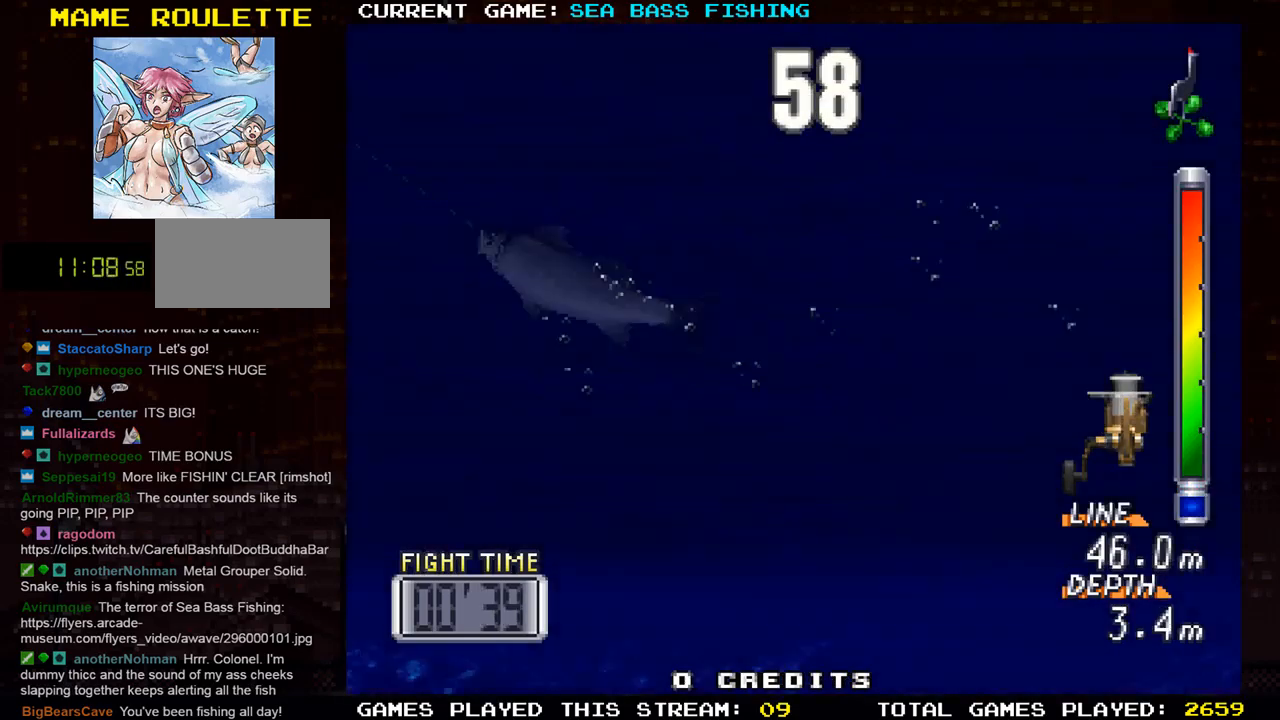
{"buttons": [], "left_stick": "center", "events": [[17, "SQUARE", "down"], [334, "SQUARE", "up"], [334, "left_stick", "center"]]}
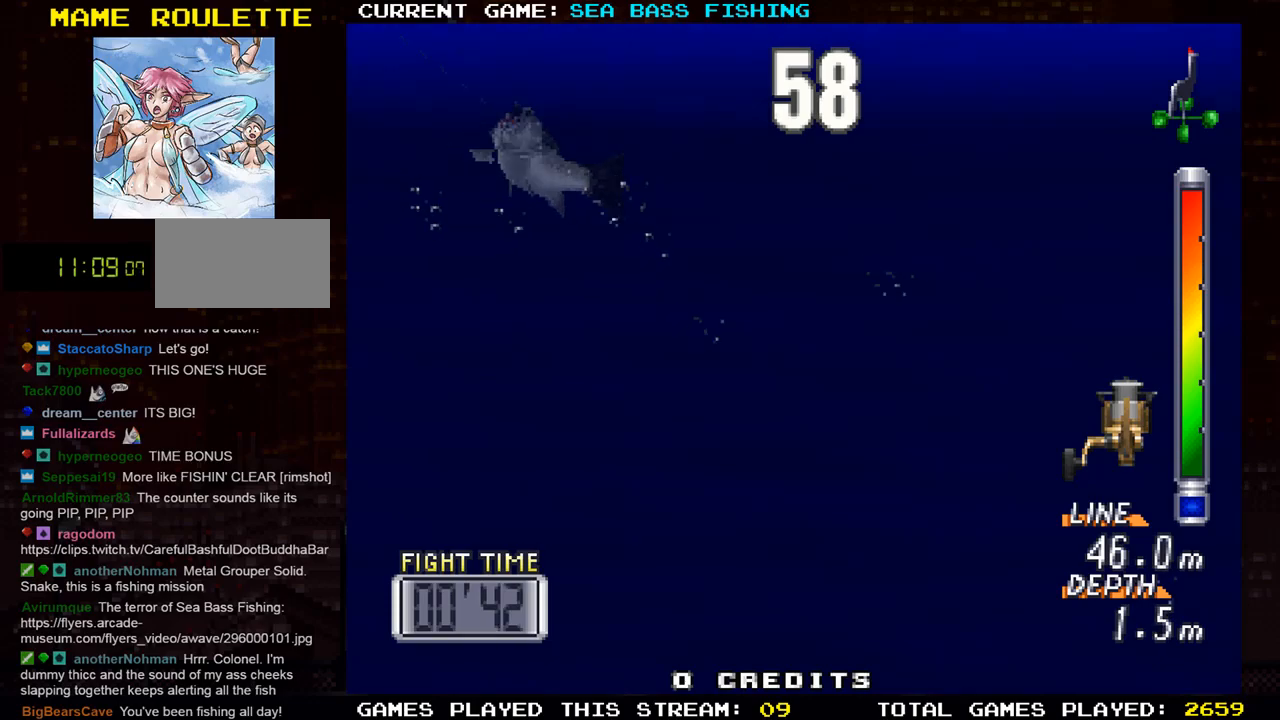
{"buttons": ["SQUARE"], "left_stick": "center", "events": [[450, "SQUARE", "down"]]}
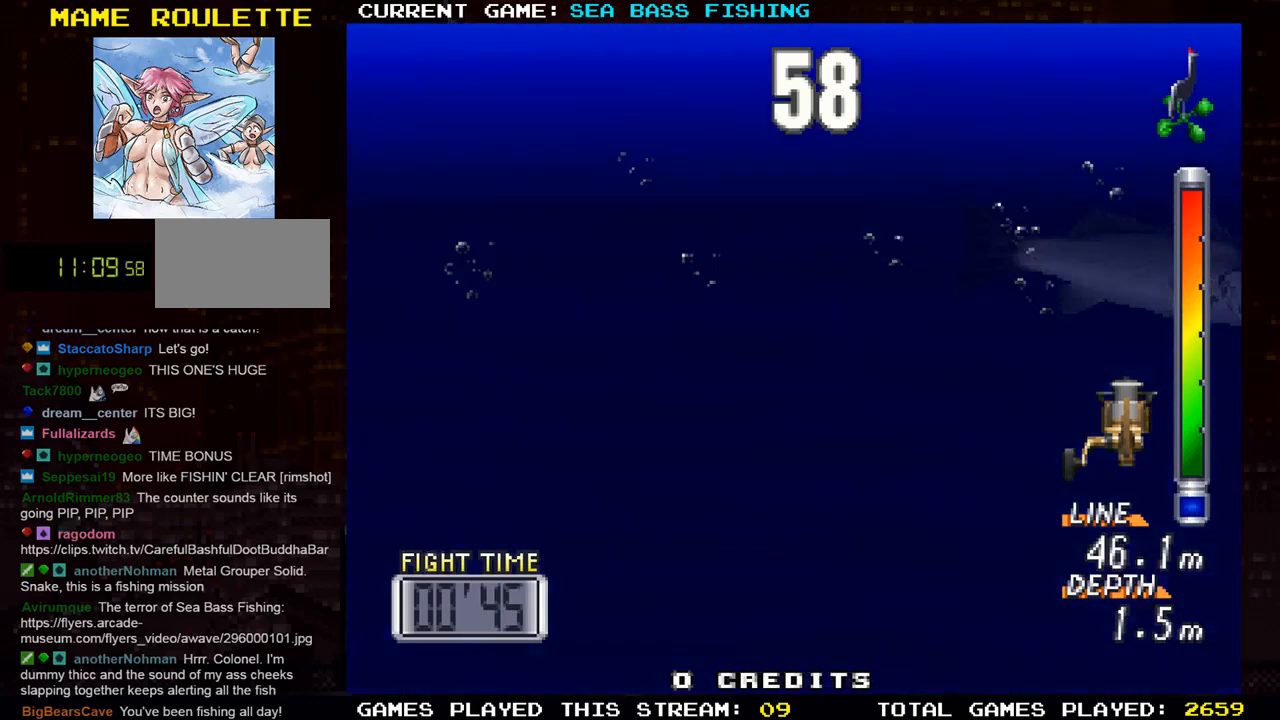
{"buttons": [], "left_stick": "right", "events": [[33, "SQUARE", "up"], [117, "SQUARE", "down"], [200, "SQUARE", "up"], [434, "SQUARE", "down"], [501, "SQUARE", "up"], [501, "left_stick", "right"]]}
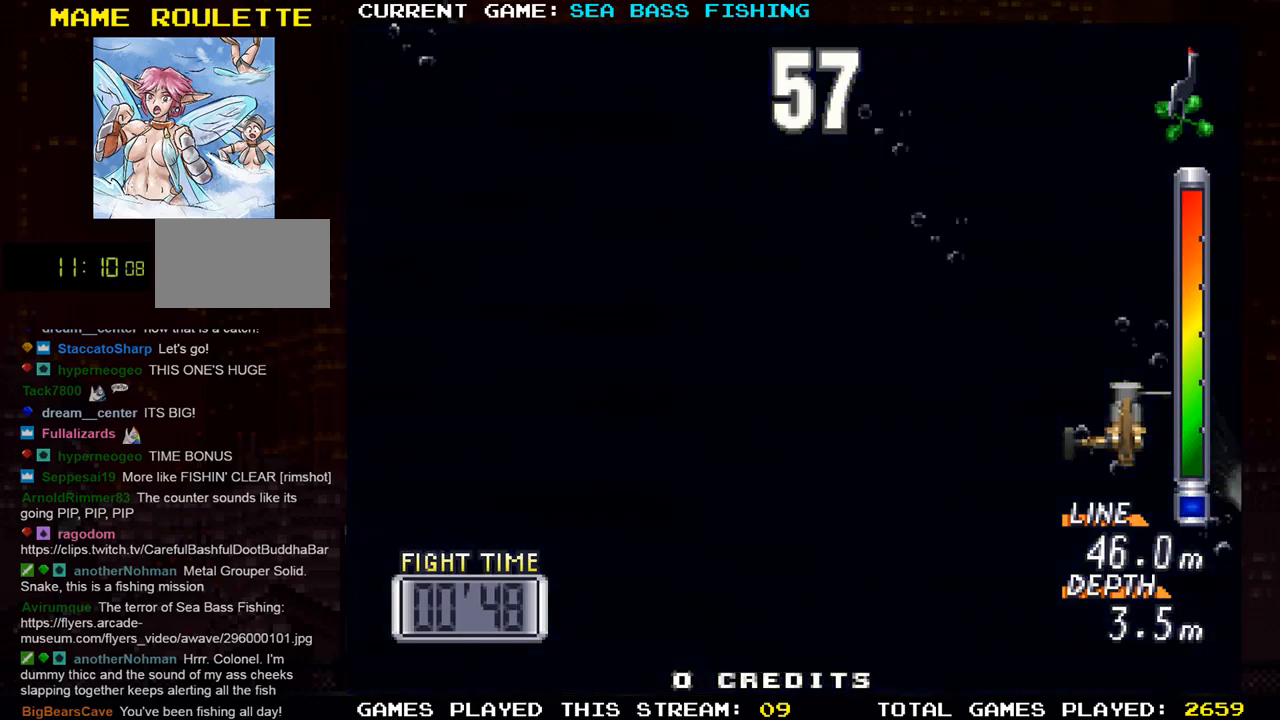
{"buttons": [], "left_stick": "center", "events": [[150, "SQUARE", "down"], [266, "SQUARE", "up"], [400, "left_stick", "center"]]}
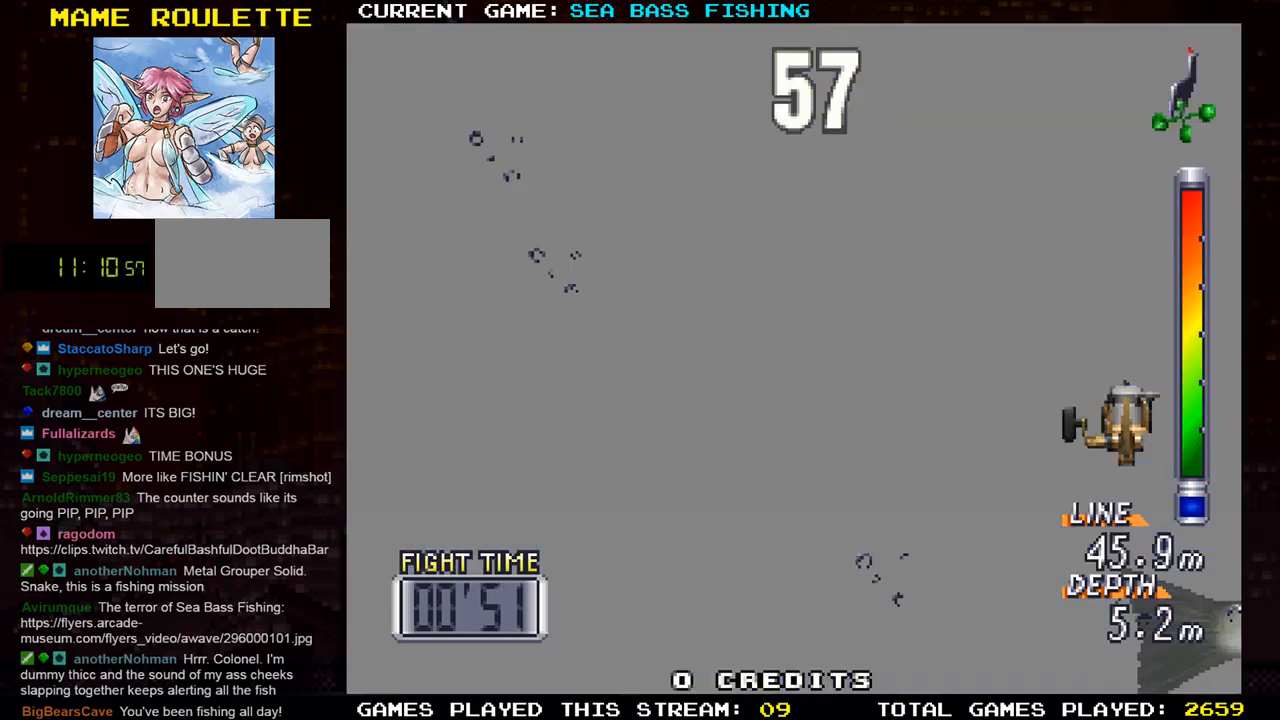
{"buttons": ["SQUARE"], "left_stick": "right", "events": [[334, "SQUARE", "down"], [467, "left_stick", "right"]]}
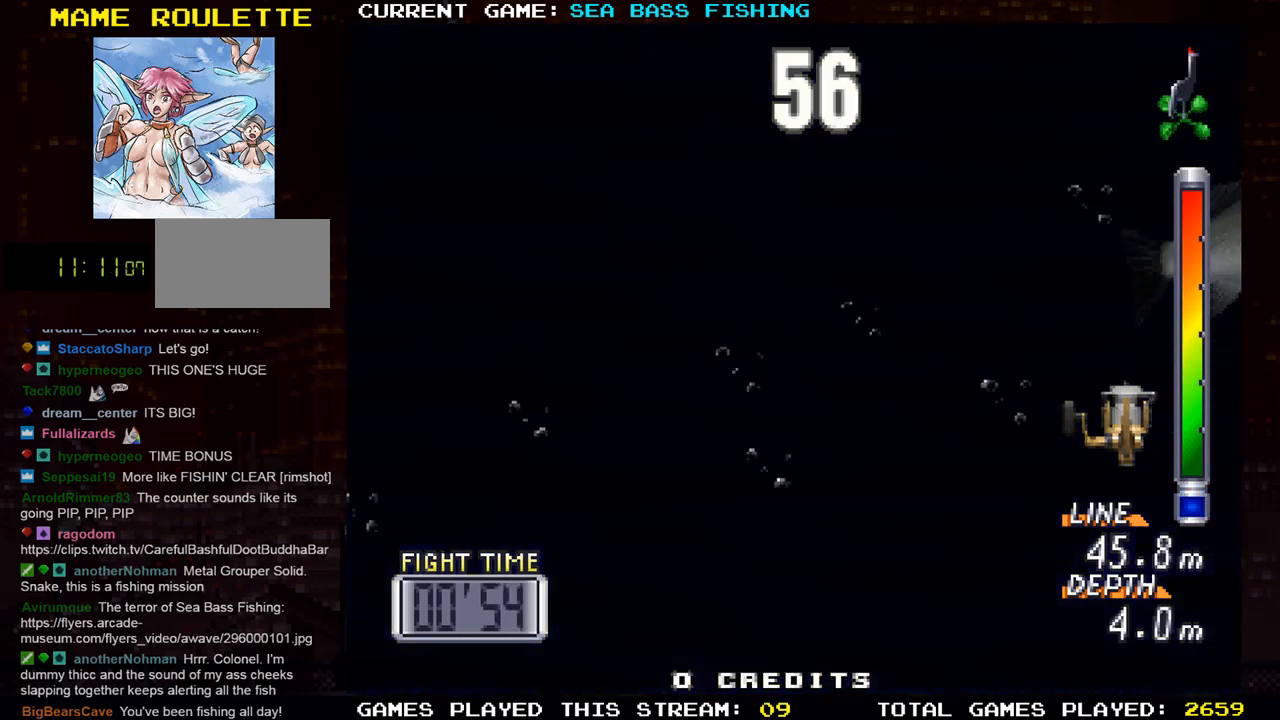
{"buttons": [], "left_stick": "center", "events": [[216, "SQUARE", "up"], [350, "left_stick", "center"]]}
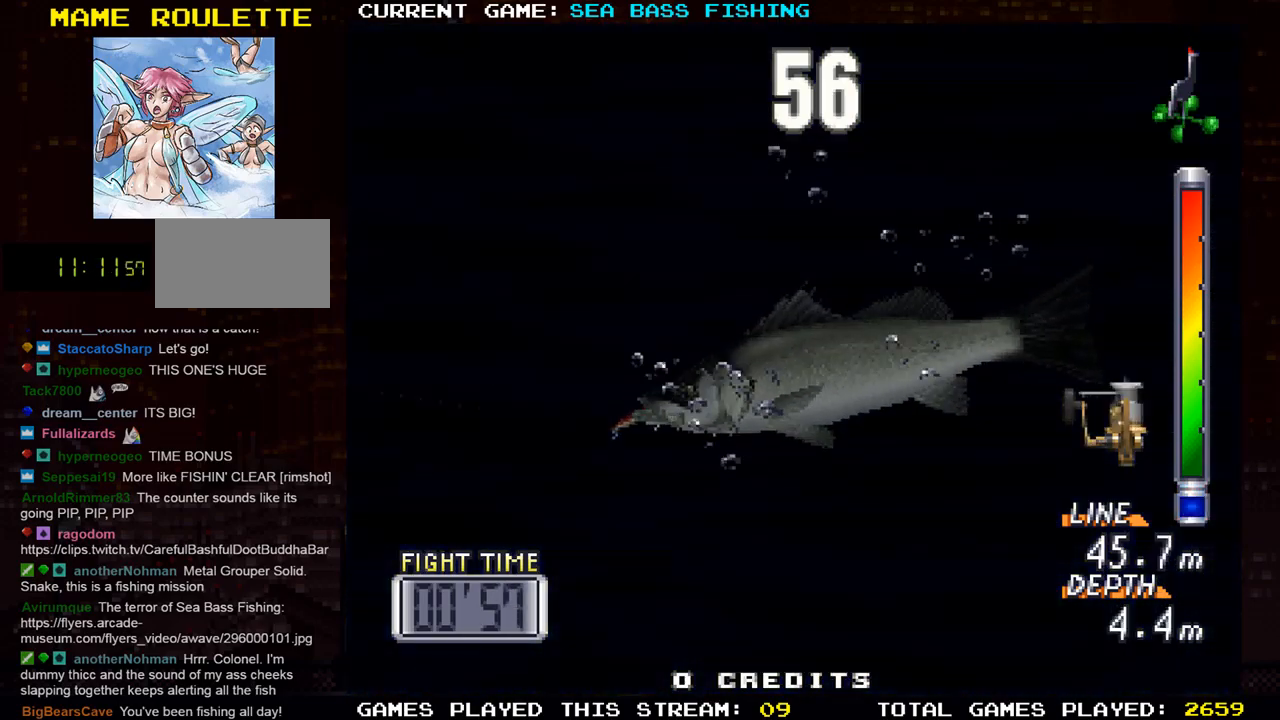
{"buttons": ["SQUARE"], "left_stick": "right", "events": [[184, "SQUARE", "down"], [300, "SQUARE", "up"], [300, "left_stick", "right"], [434, "SQUARE", "down"]]}
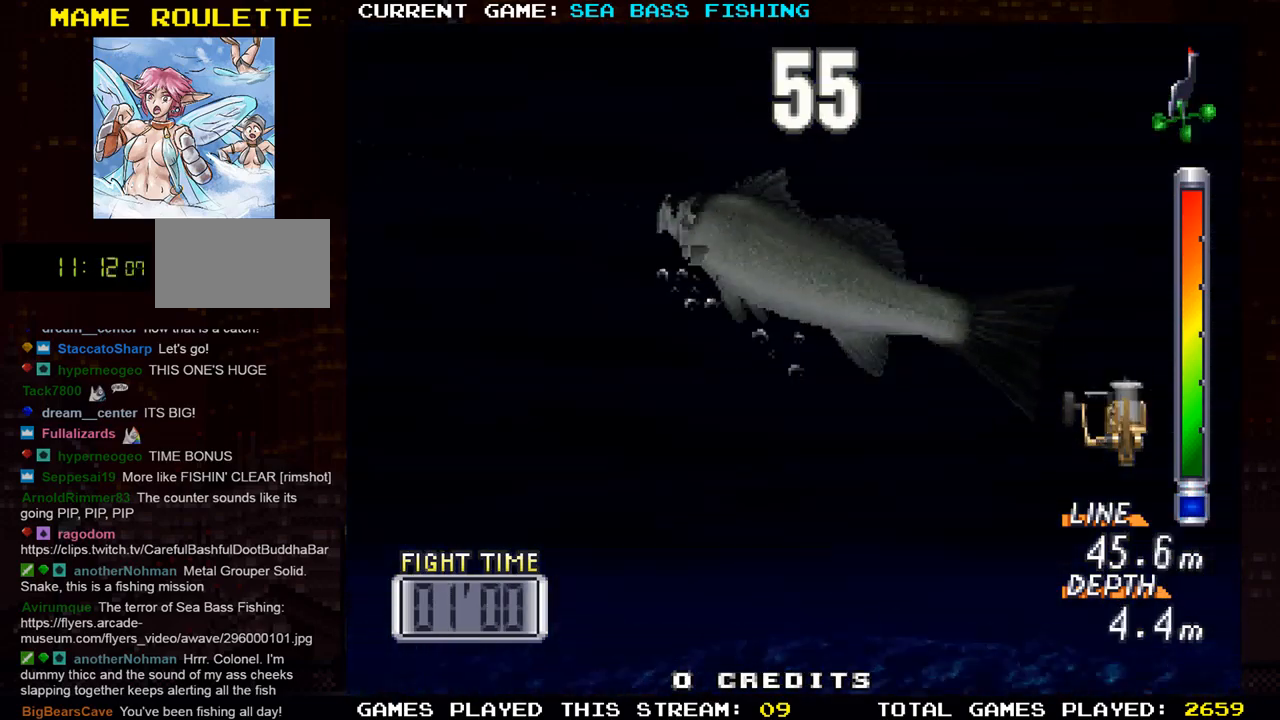
{"buttons": [], "left_stick": "right", "events": [[16, "left_stick", "center"], [33, "SQUARE", "up"], [383, "left_stick", "right"]]}
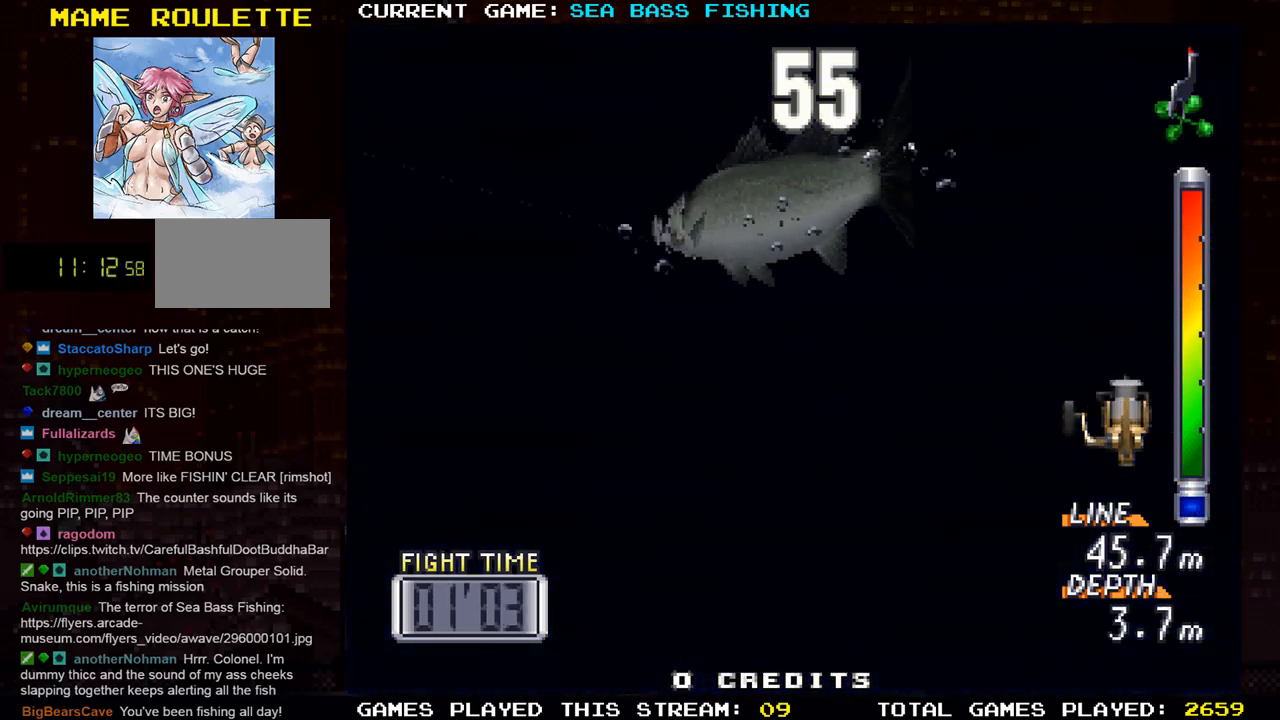
{"buttons": [], "left_stick": "center", "events": [[50, "left_stick", "center"]]}
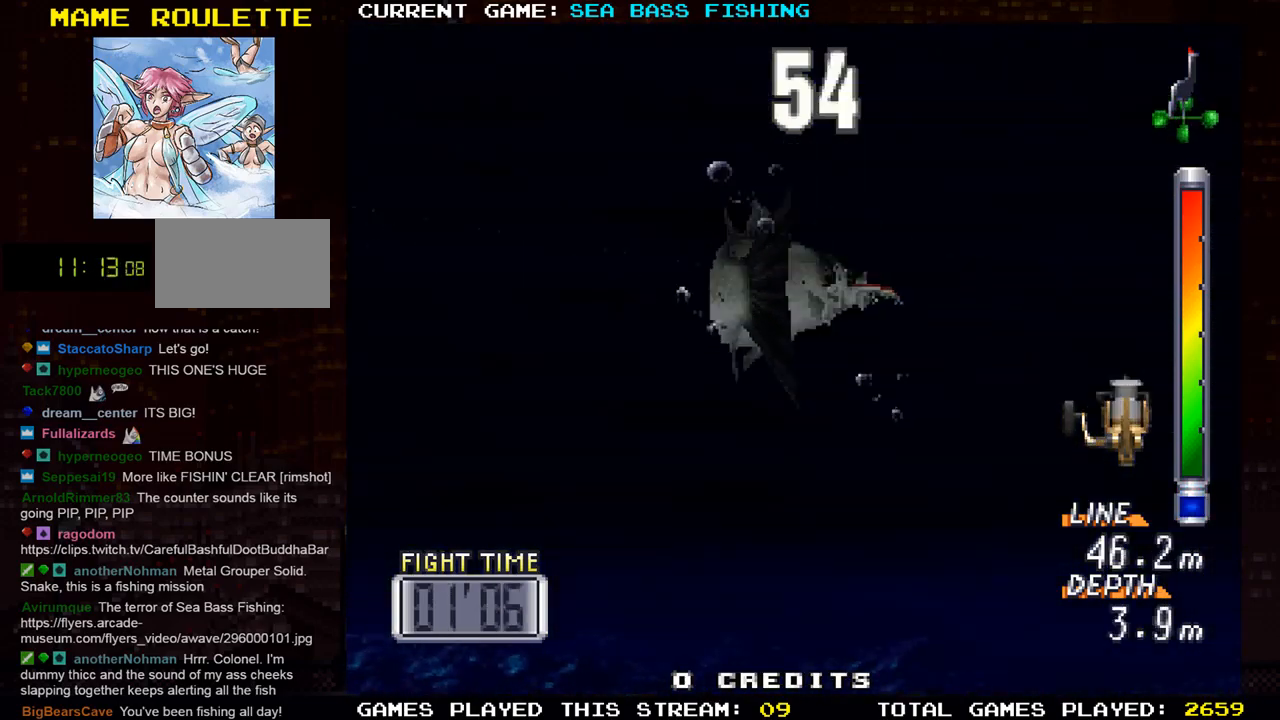
{"buttons": ["R1"], "left_stick": "center", "events": [[16, "R1", "down"], [233, "R1", "up"], [383, "R1", "down"]]}
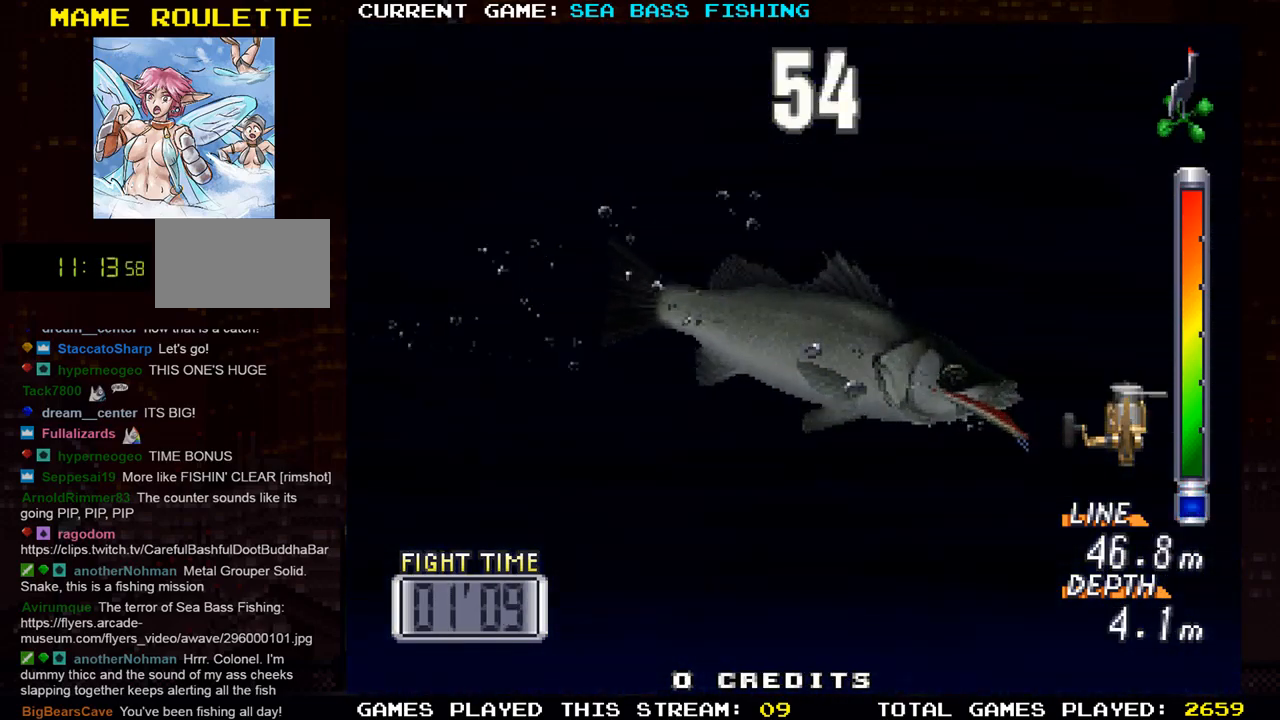
{"buttons": ["R1"], "left_stick": "center", "events": []}
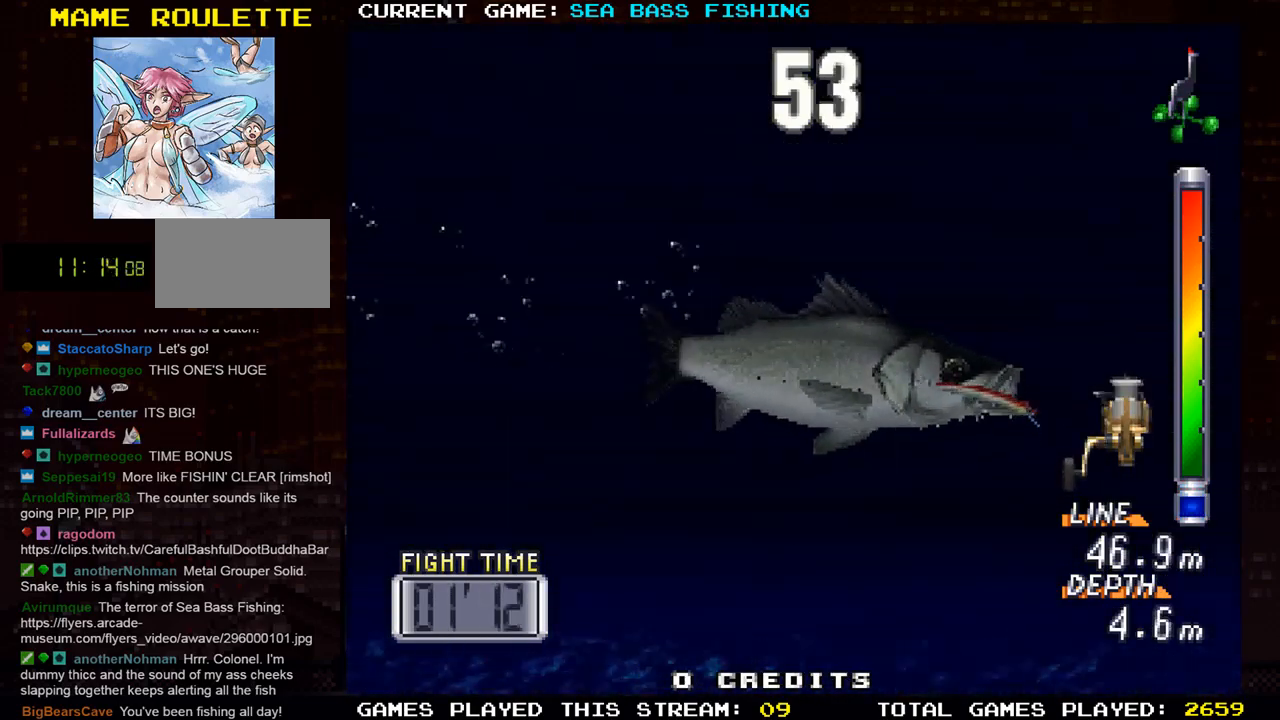
{"buttons": ["R1"], "left_stick": "up", "events": [[300, "left_stick", "up"]]}